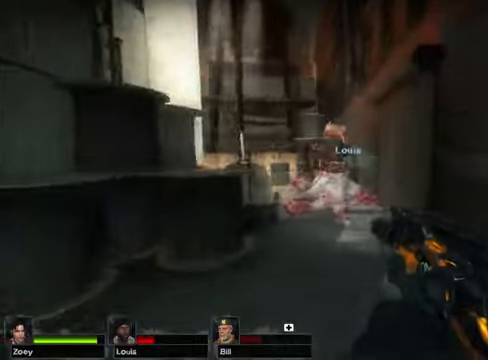
Gameplay with keyboard and mouse; each line is a JSON object with the keys and mouse buttons held at the frame after it. "events" lists presses ("down") and releases ("up") of "1", "2", "3", "4", "5", "a", "alt", "c", "caps_lock", "ctrl", "d", "e", "f", "g", "q", "r", "s", "shift", "space", "t", "tab", "v", "w", "x", "z" and "mouse_wheel" between this image and that frame as [ms after this image, input, new state], when the widget could be followed in between. "mouse_wheel" = the "wheel" button of the "mouse" list. No other keys are recorded. "wheel" means that the mouse wheel is clicked or scrolled. Not read: mouse_move.
{"keys": ["w"], "mouse": [], "events": []}
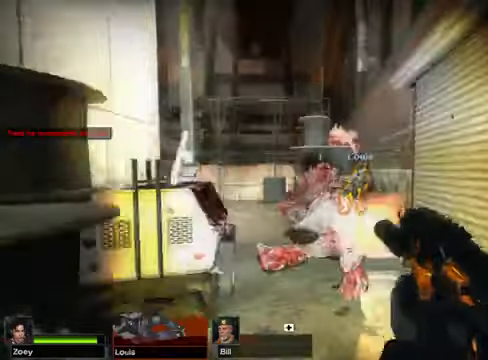
{"keys": ["s"], "mouse": [], "events": [[338, "w", "up"], [473, "s", "down"]]}
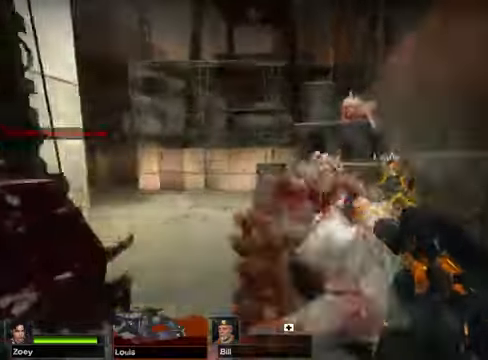
{"keys": ["s"], "mouse": [], "events": []}
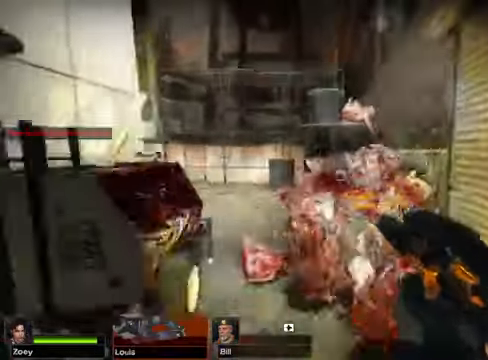
{"keys": ["s"], "mouse": [], "events": []}
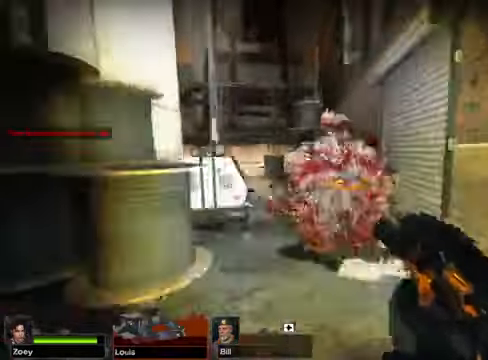
{"keys": [], "mouse": [], "events": [[271, "s", "up"]]}
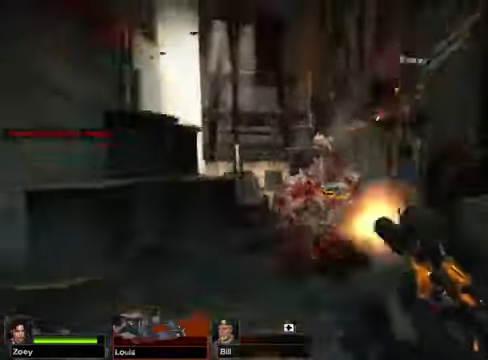
{"keys": ["s"], "mouse": [], "events": [[203, "s", "down"]]}
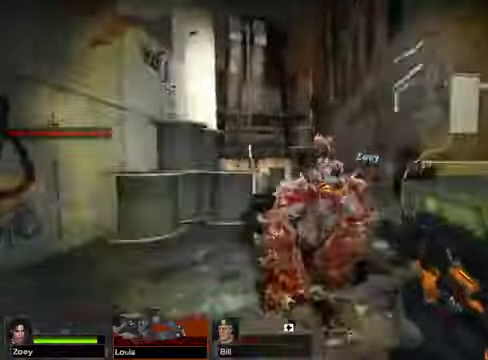
{"keys": [], "mouse": [], "events": [[508, "s", "up"]]}
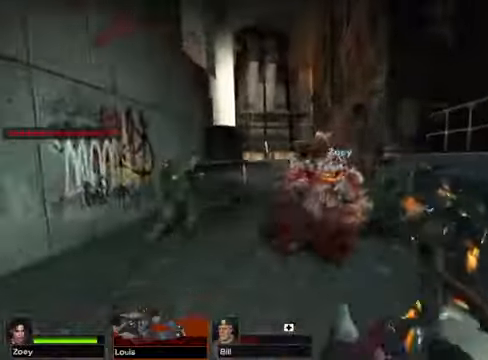
{"keys": ["d", "s"], "mouse": [], "events": [[372, "s", "down"], [473, "d", "down"]]}
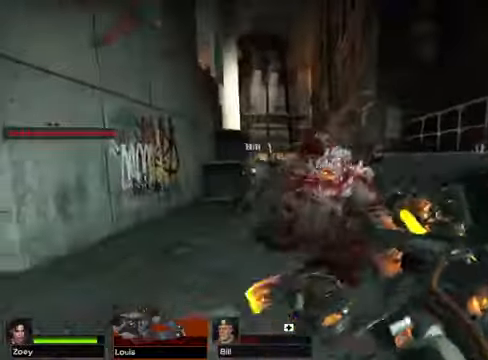
{"keys": ["w"], "mouse": [], "events": [[102, "s", "up"], [203, "w", "down"], [305, "d", "up"]]}
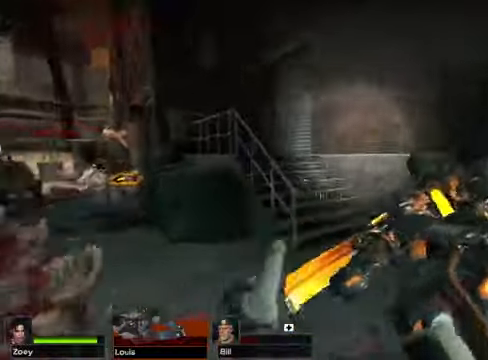
{"keys": ["w"], "mouse": [], "events": []}
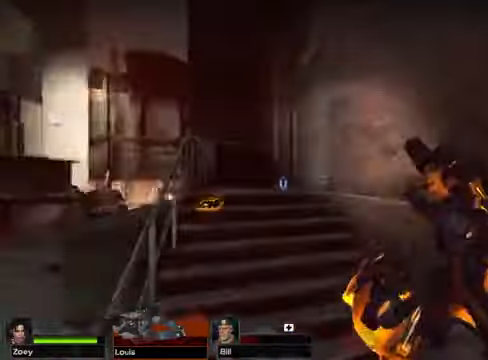
{"keys": ["w"], "mouse": [], "events": [[34, "d", "down"], [203, "d", "up"]]}
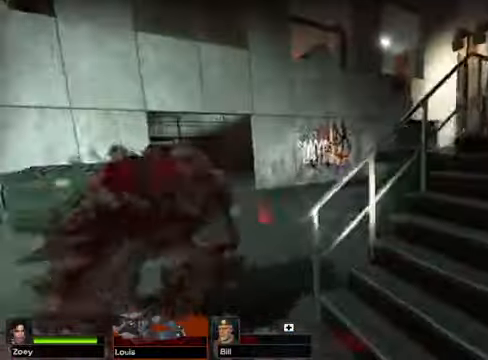
{"keys": [], "mouse": [], "events": [[440, "w", "up"]]}
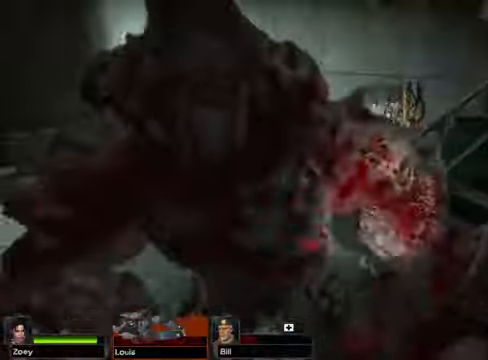
{"keys": ["a"], "mouse": []}
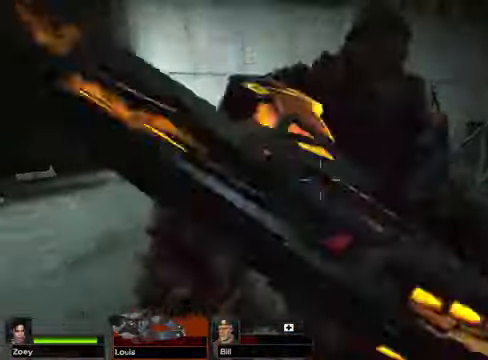
{"keys": ["a"], "mouse": [], "events": []}
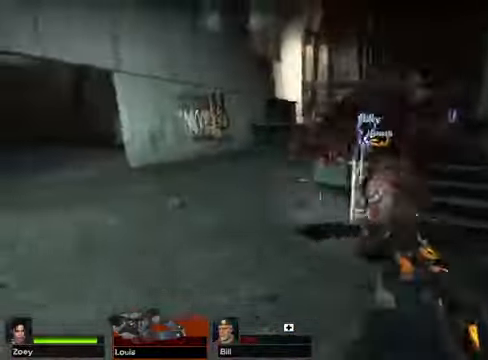
{"keys": ["a"], "mouse": [], "events": []}
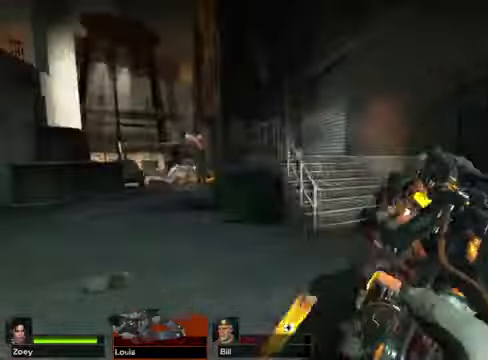
{"keys": ["w"], "mouse": [], "events": [[304, "w", "down"], [406, "a", "up"]]}
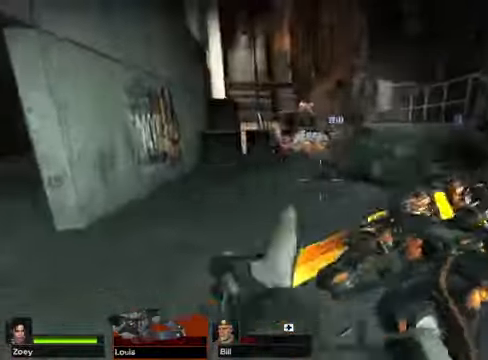
{"keys": ["w"], "mouse": [], "events": [[237, "space", "down"], [372, "space", "up"]]}
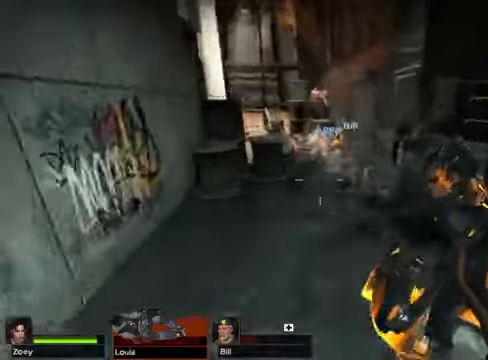
{"keys": ["w"], "mouse": [], "events": []}
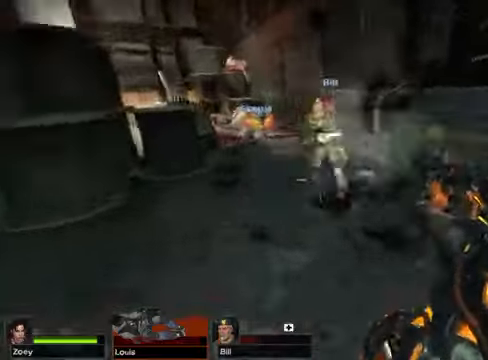
{"keys": ["s"], "mouse": [], "events": [[68, "a", "down"], [102, "w", "up"], [271, "a", "up"], [271, "s", "down"]]}
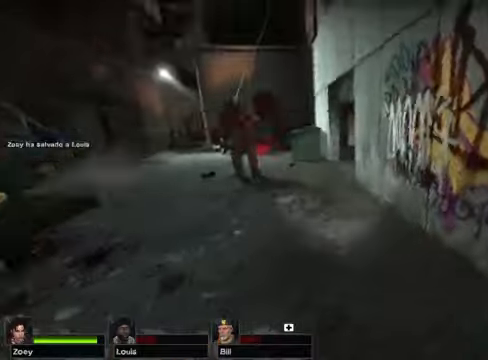
{"keys": ["a"], "mouse": [], "events": [[67, "a", "down"], [203, "s", "up"]]}
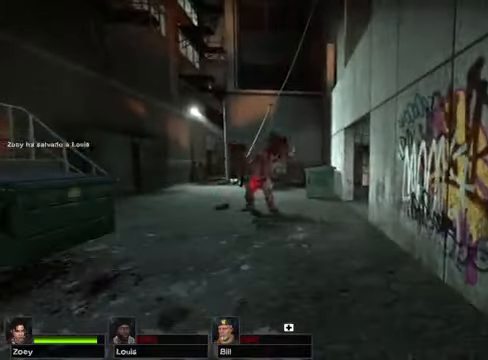
{"keys": ["a", "s"], "mouse": [], "events": [[68, "s", "down"]]}
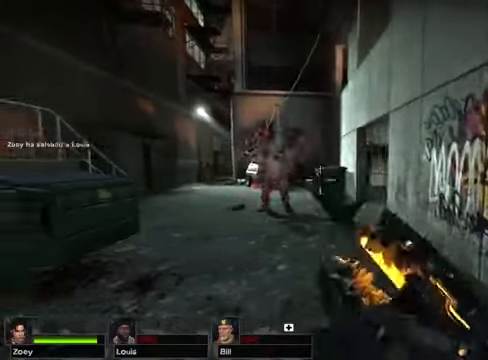
{"keys": ["s"], "mouse": [], "events": [[237, "a", "up"]]}
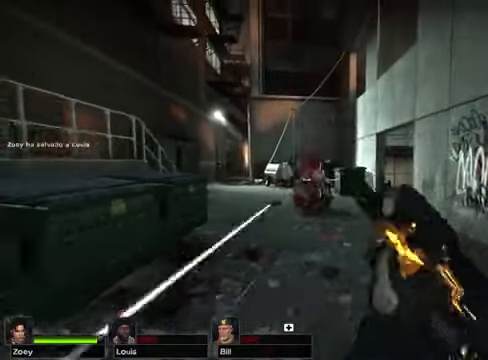
{"keys": ["w"], "mouse": [], "events": [[34, "s", "up"], [237, "w", "down"]]}
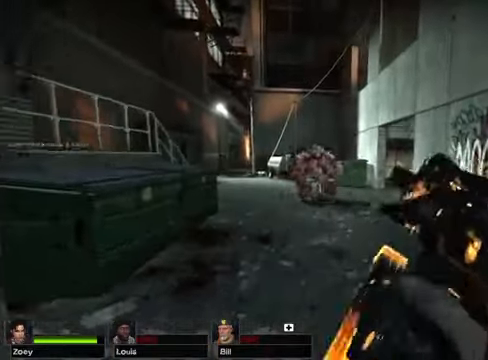
{"keys": ["s"], "mouse": [], "events": [[237, "w", "up"], [338, "s", "down"]]}
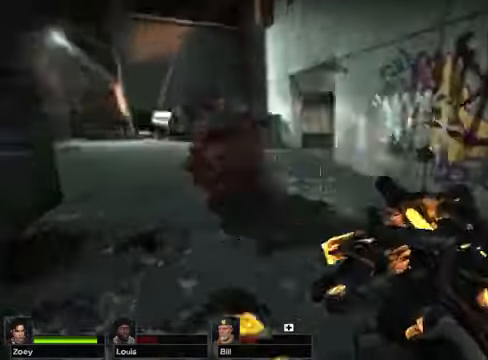
{"keys": ["w"], "mouse": [], "events": [[34, "d", "down"], [68, "s", "up"], [170, "w", "down"], [305, "d", "up"]]}